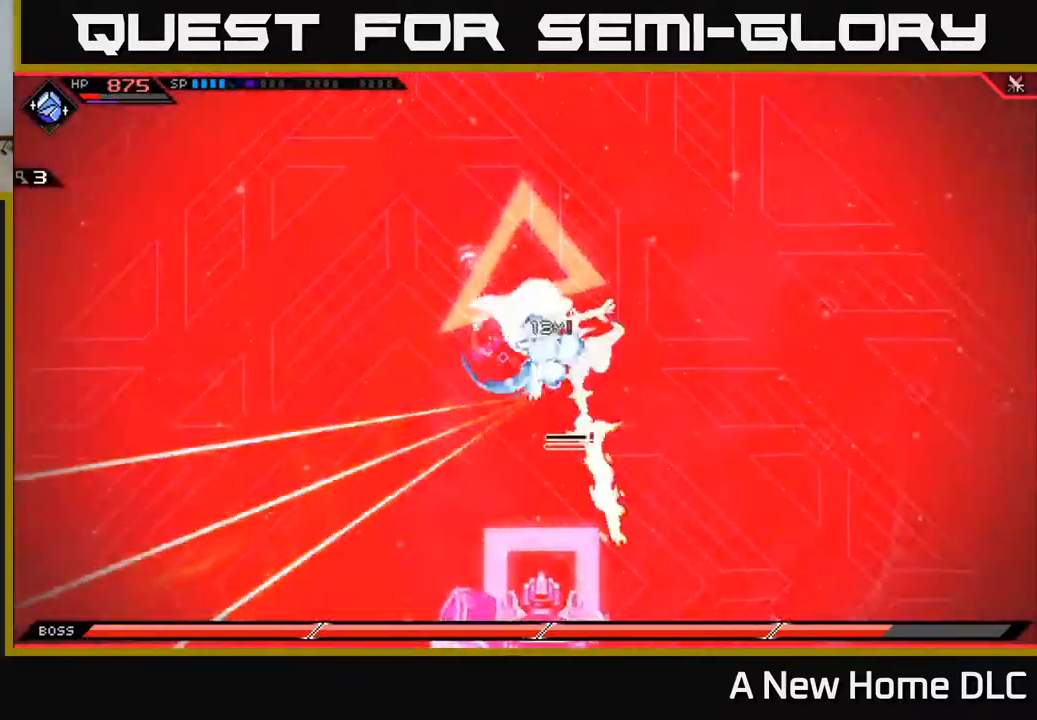
Gameplay with a controller (Xbox layout); each line is a JSON object with the inputs held at the frame after it. "events" lists button and stick changes between this image and that frame as [ms after this image, input, new state], when the widget could be followed in between.
{"buttons": [], "left_stick": "up", "right_stick": "center", "events": [[67, "X", "down"], [150, "X", "up"], [200, "X", "down"], [434, "left_stick", "center"], [467, "X", "up"], [500, "left_stick", "up"]]}
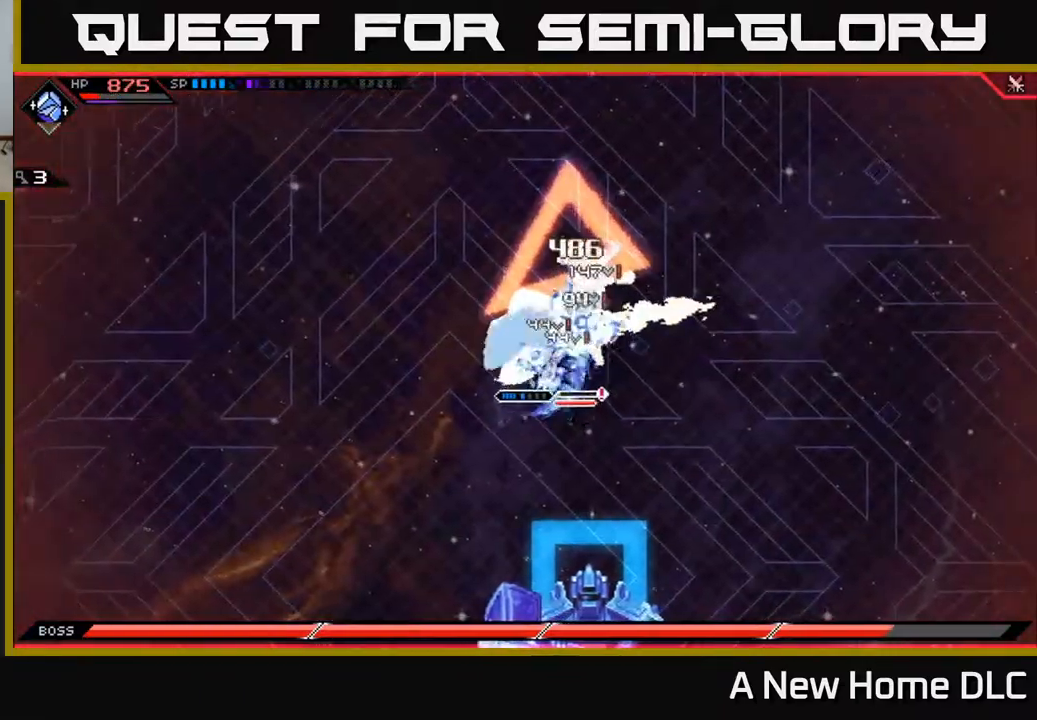
{"buttons": ["R2"], "left_stick": "center", "right_stick": "up-right", "events": [[50, "left_stick", "up-right"], [100, "R2", "down"], [134, "R3", "down"], [150, "right_stick", "right"], [184, "R3", "up"], [200, "left_stick", "center"], [250, "right_stick", "up-right"]]}
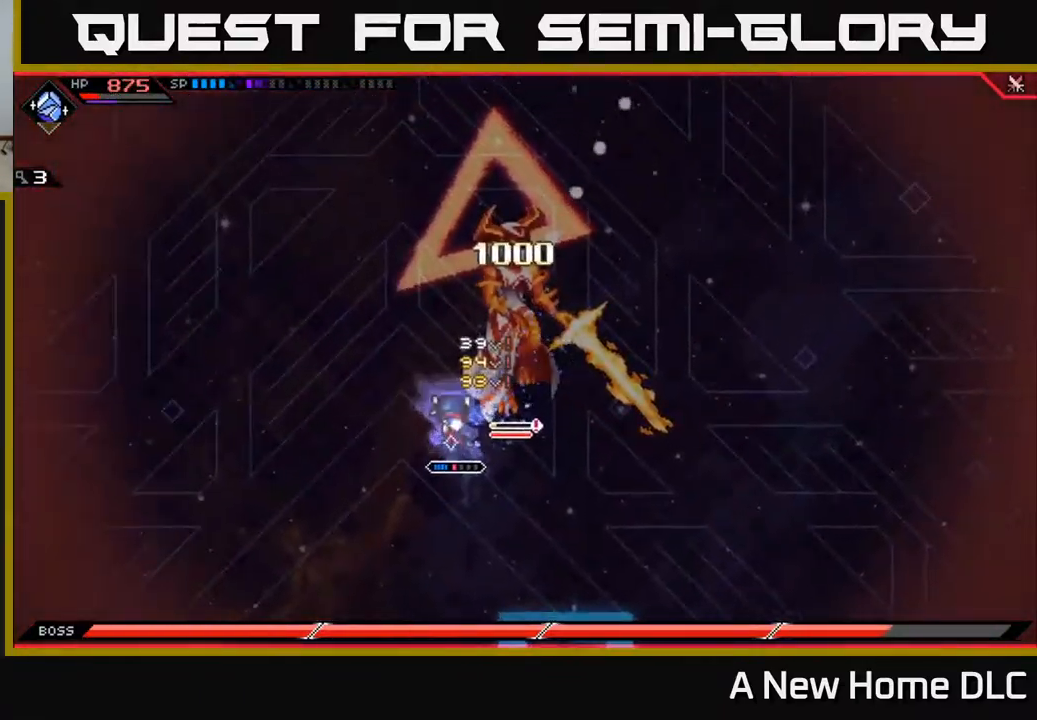
{"buttons": [], "left_stick": "up", "right_stick": "up-right", "events": [[267, "R2", "up"], [450, "left_stick", "up"]]}
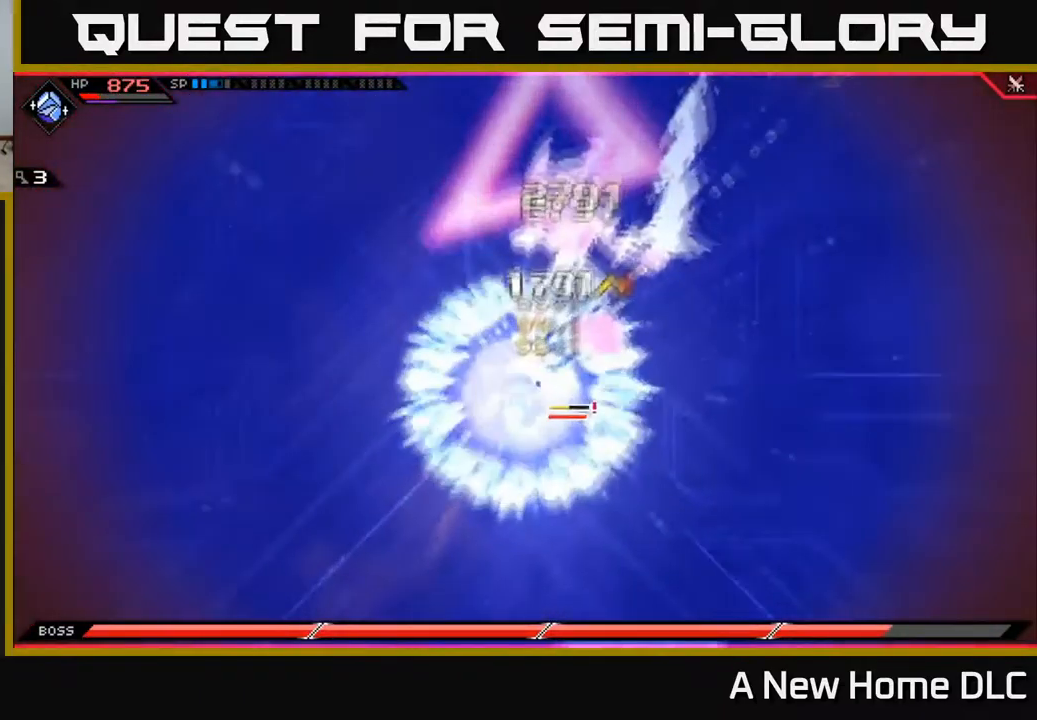
{"buttons": ["X", "L1"], "left_stick": "up-right", "right_stick": "center", "events": [[50, "right_stick", "center"], [67, "L1", "down"], [167, "X", "down"], [184, "L1", "up"], [200, "left_stick", "up-right"], [417, "X", "up"], [484, "L1", "down"], [484, "X", "down"]]}
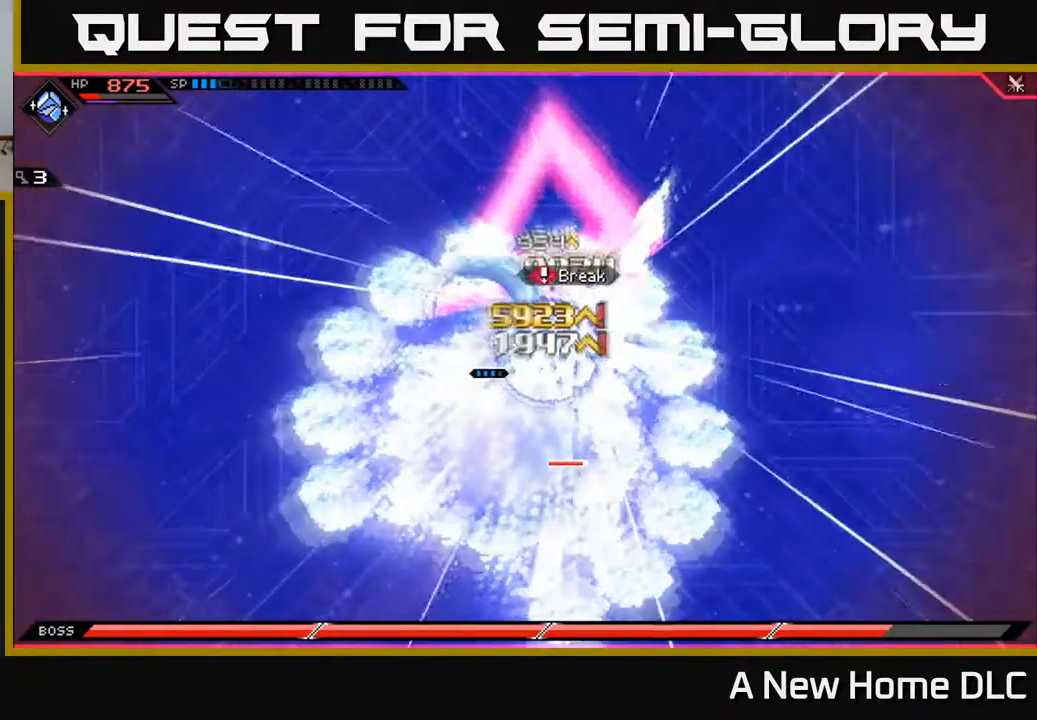
{"buttons": ["X"], "left_stick": "down-right", "right_stick": "center", "events": [[84, "X", "up"], [84, "left_stick", "right"], [117, "L1", "up"], [150, "X", "down"], [350, "left_stick", "down-right"], [434, "X", "up"], [500, "X", "down"]]}
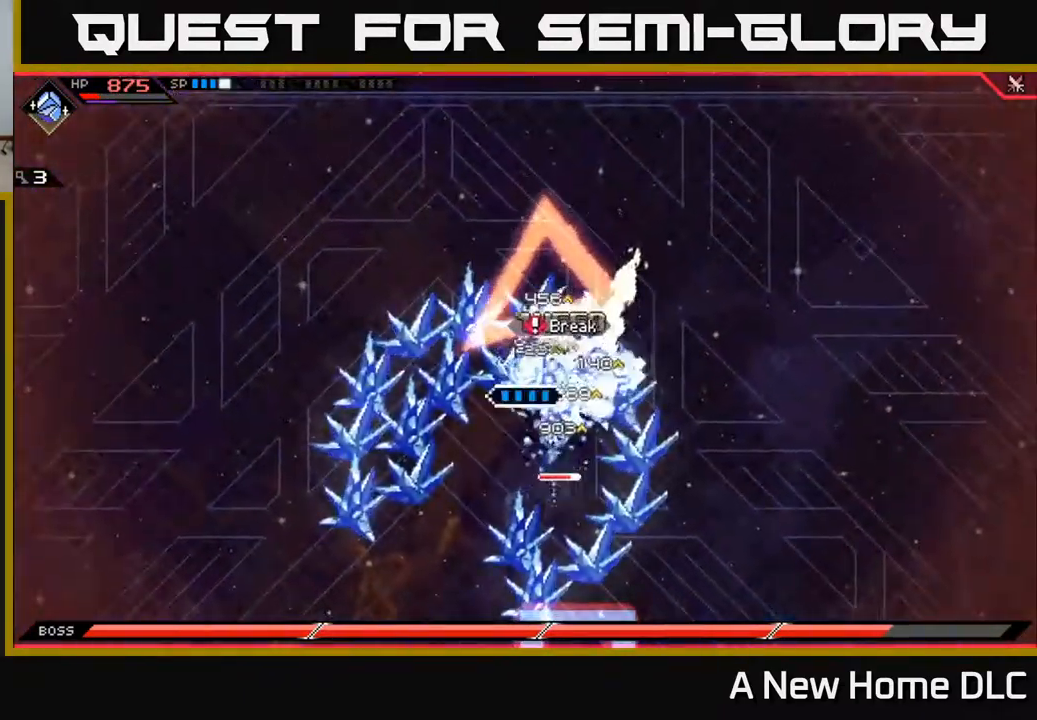
{"buttons": [], "left_stick": "center", "right_stick": "down-right", "events": [[100, "X", "up"], [100, "left_stick", "center"], [184, "DPAD_LEFT", "down"], [268, "DPAD_LEFT", "up"], [318, "R2", "down"], [368, "right_stick", "down-right"], [418, "R2", "up"]]}
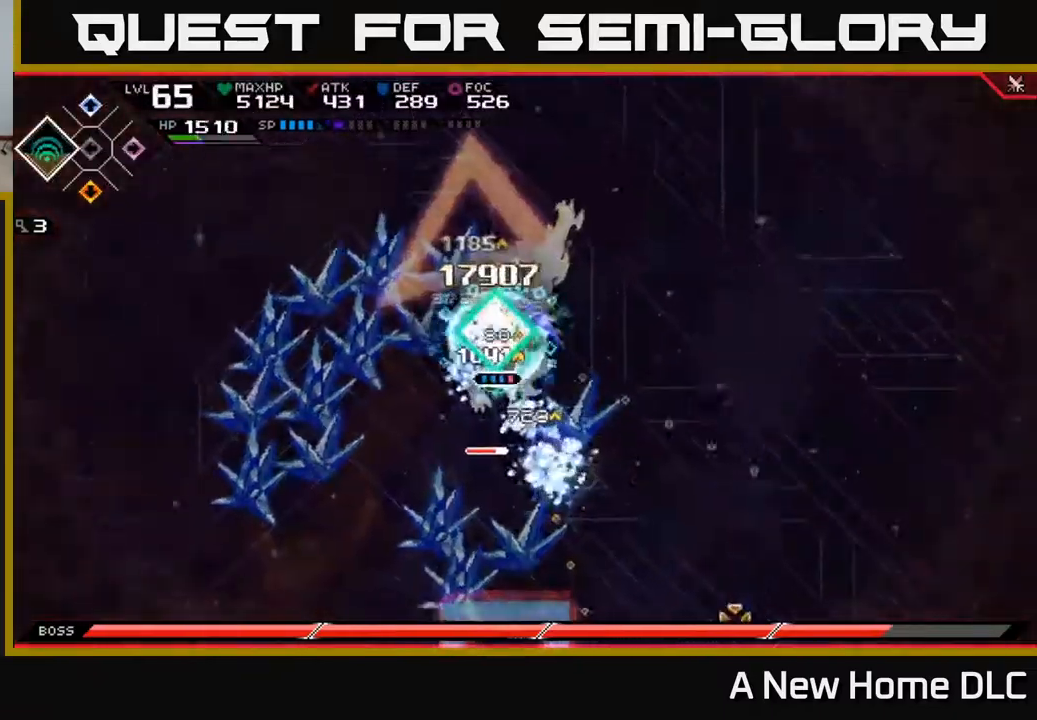
{"buttons": [], "left_stick": "center", "right_stick": "down", "events": [[67, "right_stick", "down"], [234, "right_stick", "down-left"], [484, "right_stick", "down"]]}
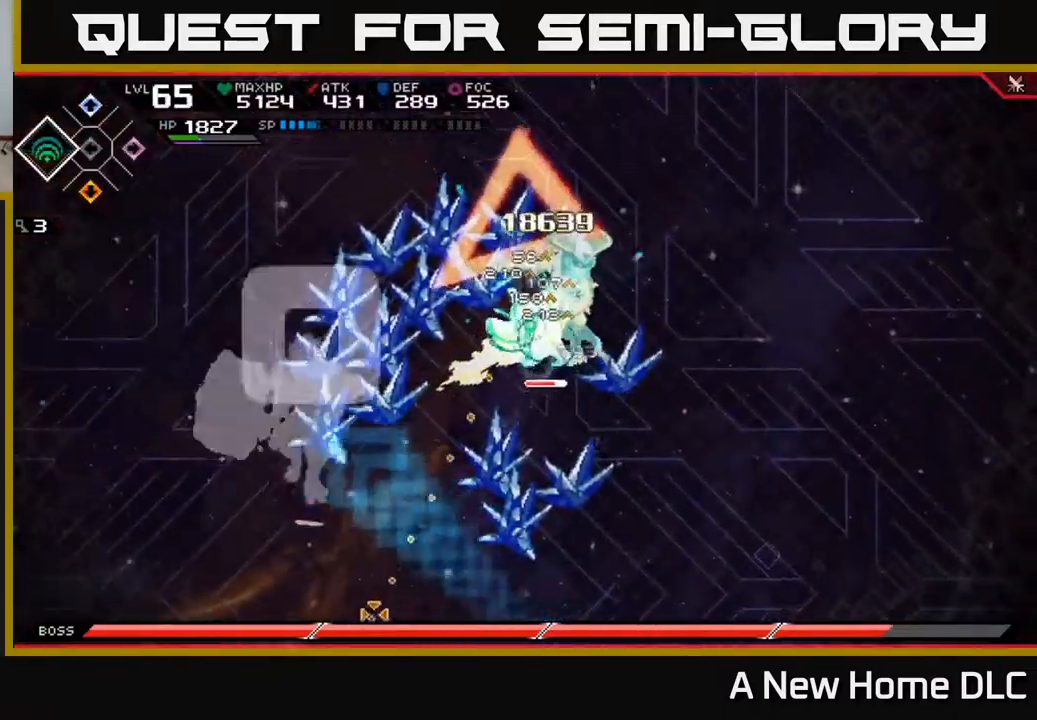
{"buttons": [], "left_stick": "center", "right_stick": "down", "events": []}
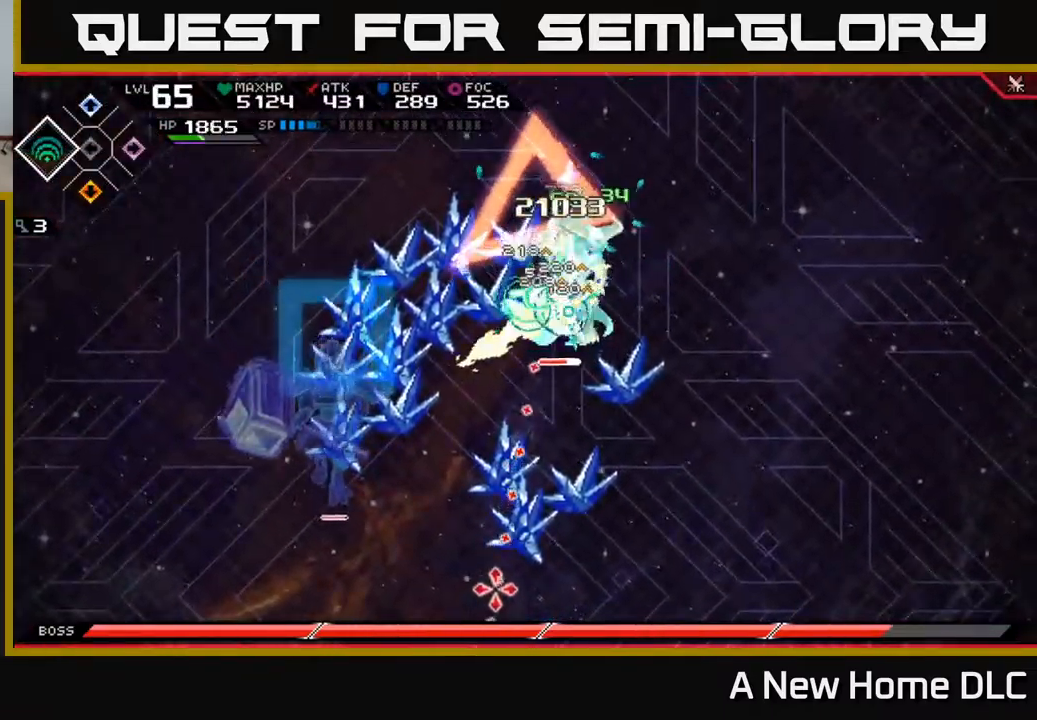
{"buttons": ["X"], "left_stick": "down", "right_stick": "center", "events": [[217, "right_stick", "center"], [267, "left_stick", "down"], [284, "X", "down"], [367, "X", "up"], [434, "X", "down"]]}
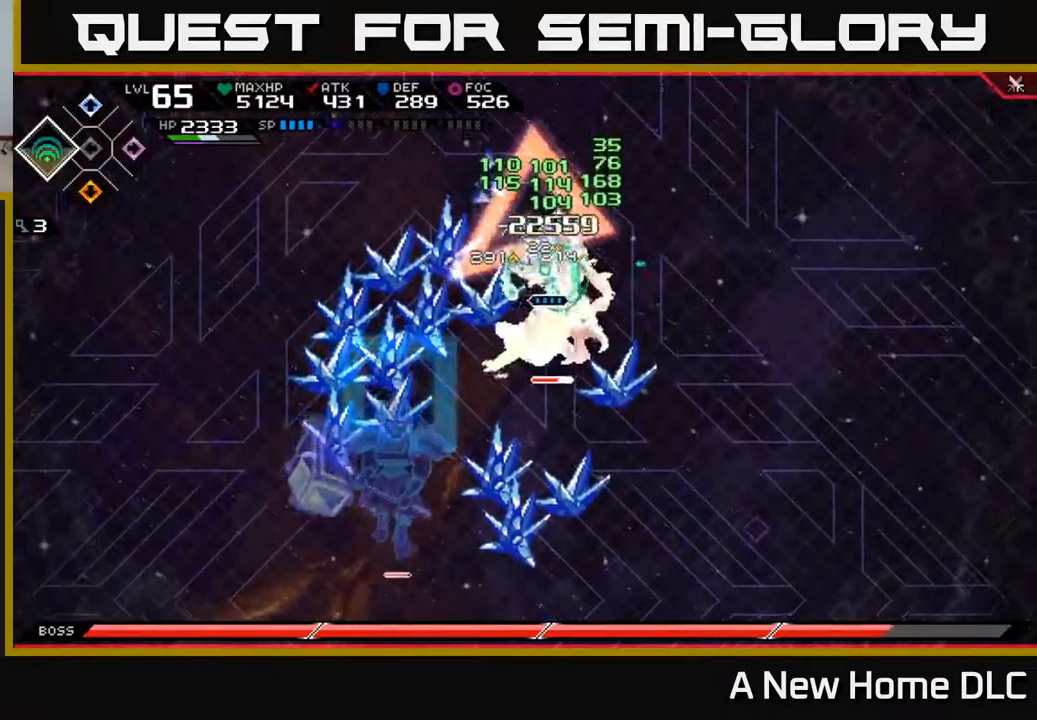
{"buttons": ["X"], "left_stick": "down", "right_stick": "center", "events": [[17, "X", "up"], [84, "X", "down"], [167, "X", "up"], [234, "X", "down"], [334, "X", "up"], [400, "X", "down"]]}
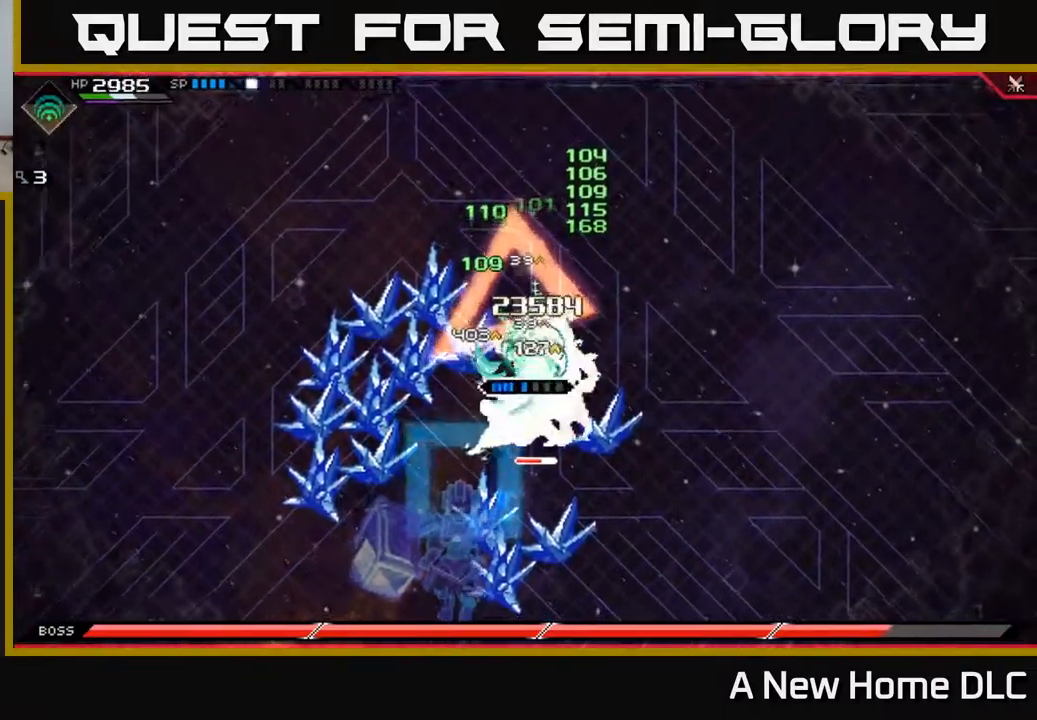
{"buttons": ["X", "L1"], "left_stick": "down", "right_stick": "center", "events": [[17, "X", "up"], [84, "X", "down"], [184, "X", "up"], [250, "X", "down"], [350, "X", "up"], [467, "X", "down"], [484, "L1", "down"]]}
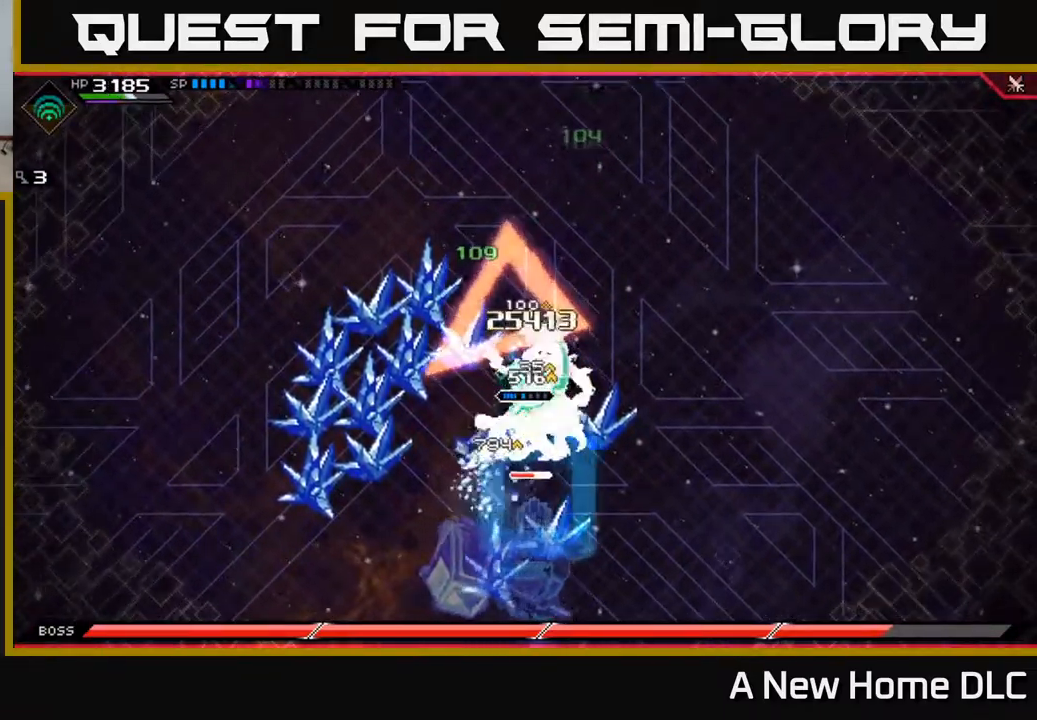
{"buttons": ["X"], "left_stick": "down", "right_stick": "center", "events": [[84, "X", "up"], [100, "L1", "up"], [134, "X", "down"], [417, "X", "up"], [484, "X", "down"]]}
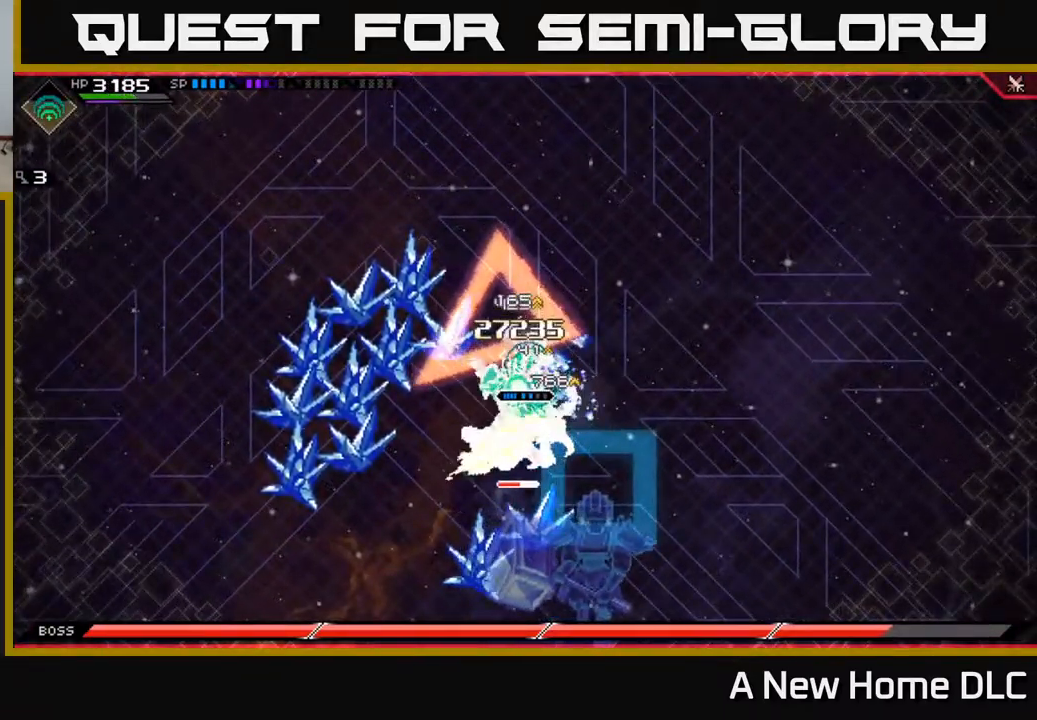
{"buttons": [], "left_stick": "center", "right_stick": "down", "events": [[84, "X", "up"], [134, "left_stick", "center"], [167, "R2", "down"], [200, "R3", "down"], [217, "right_stick", "down"], [250, "R3", "up"], [334, "R2", "up"]]}
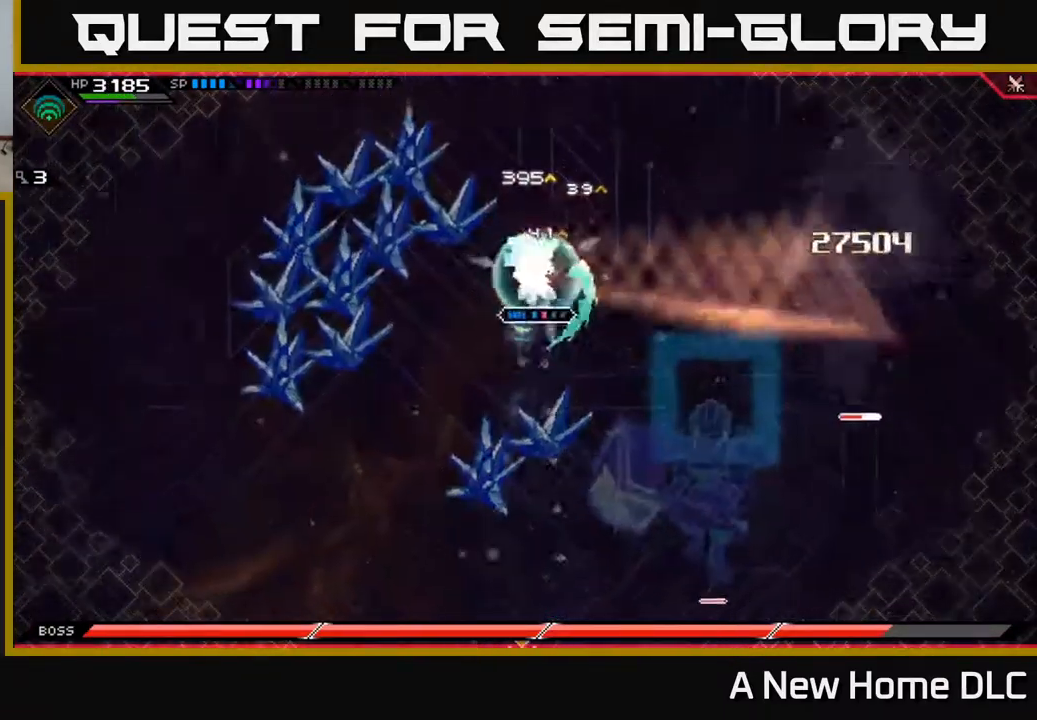
{"buttons": ["L1"], "left_stick": "down", "right_stick": "center", "events": [[67, "right_stick", "right"], [150, "left_stick", "down-right"], [317, "right_stick", "center"], [484, "L1", "down"], [500, "left_stick", "down"]]}
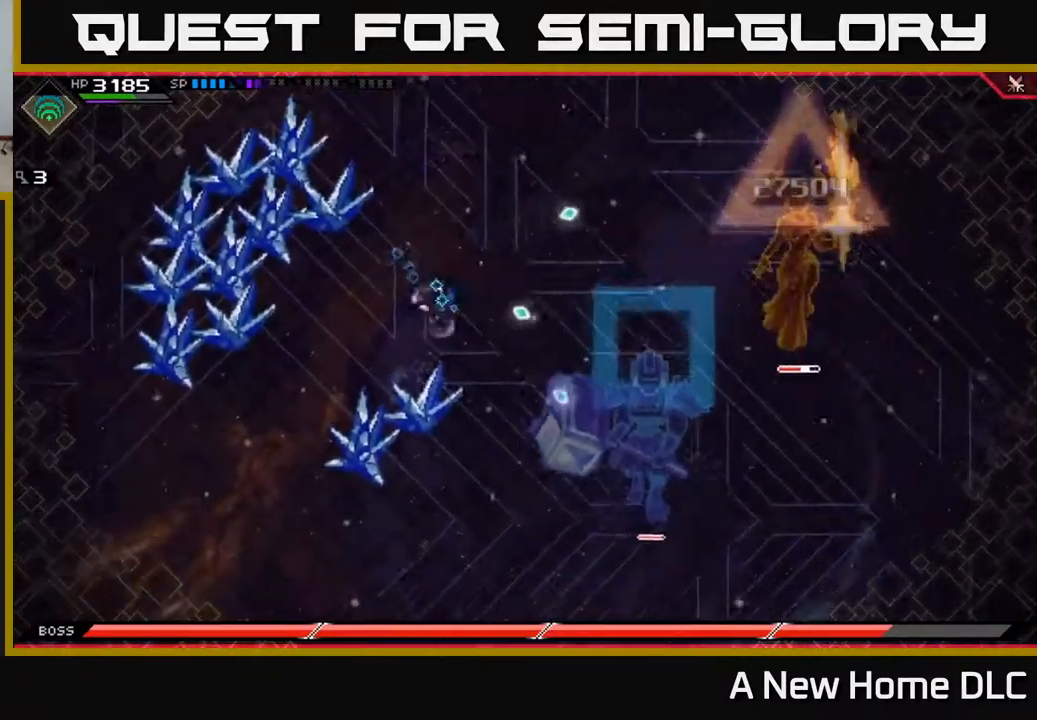
{"buttons": [], "left_stick": "down-left", "right_stick": "center", "events": [[100, "L1", "up"], [167, "left_stick", "down-left"]]}
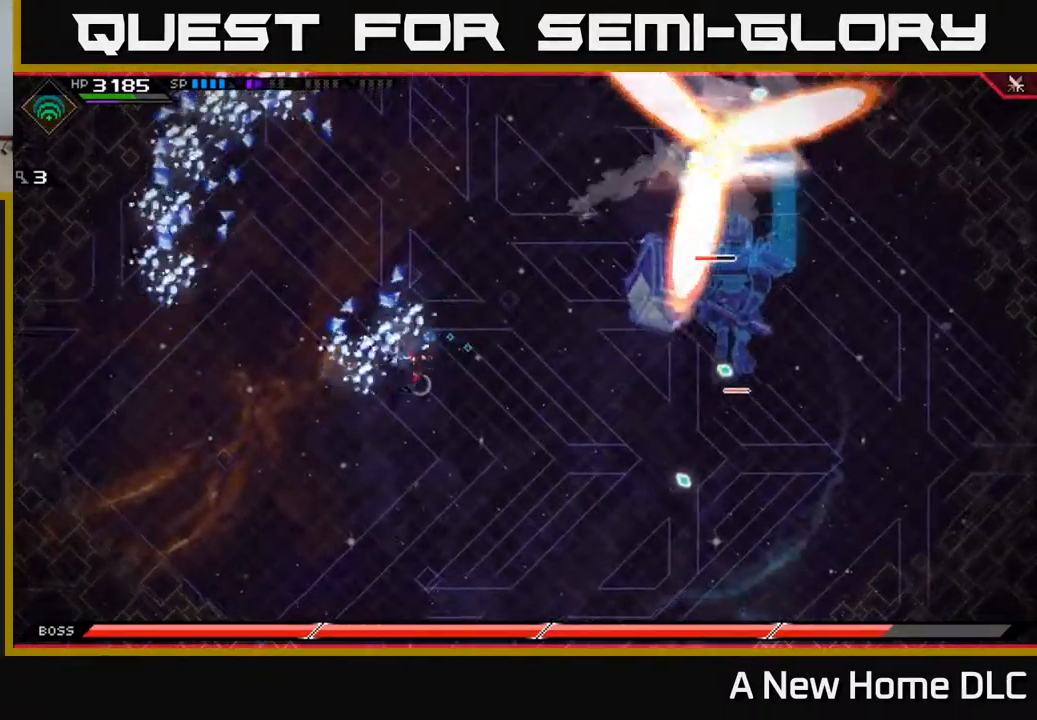
{"buttons": [], "left_stick": "left", "right_stick": "center", "events": [[67, "left_stick", "left"]]}
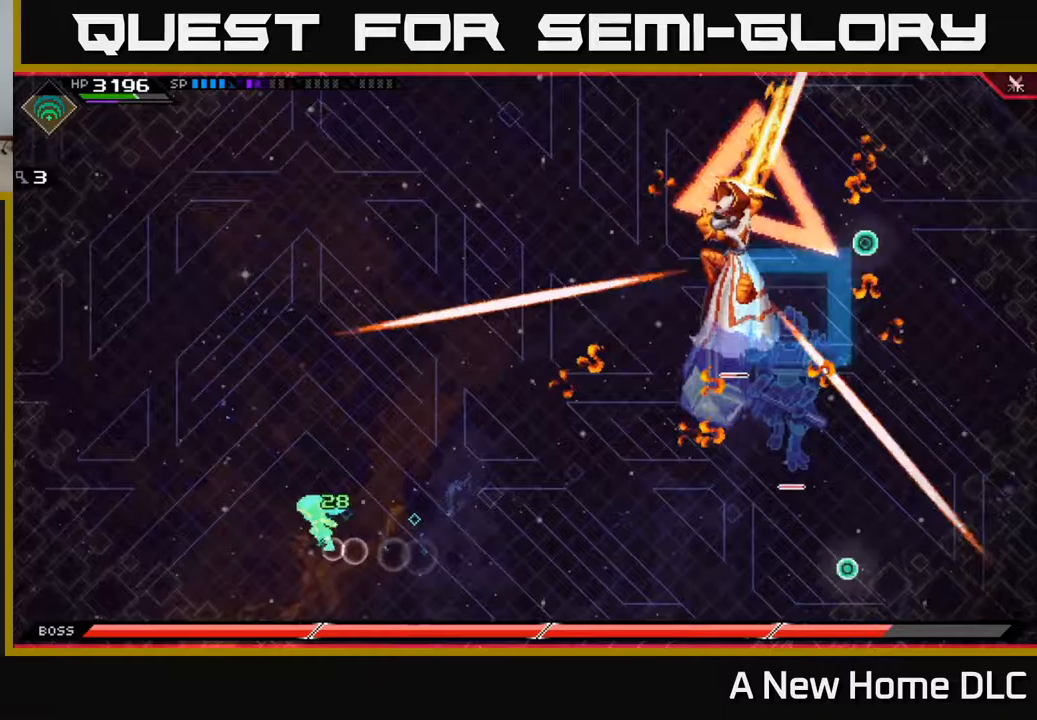
{"buttons": ["L1"], "left_stick": "down-right", "right_stick": "center", "events": [[250, "left_stick", "down"], [317, "L1", "down"], [383, "left_stick", "down-right"], [417, "L1", "up"], [500, "L1", "down"]]}
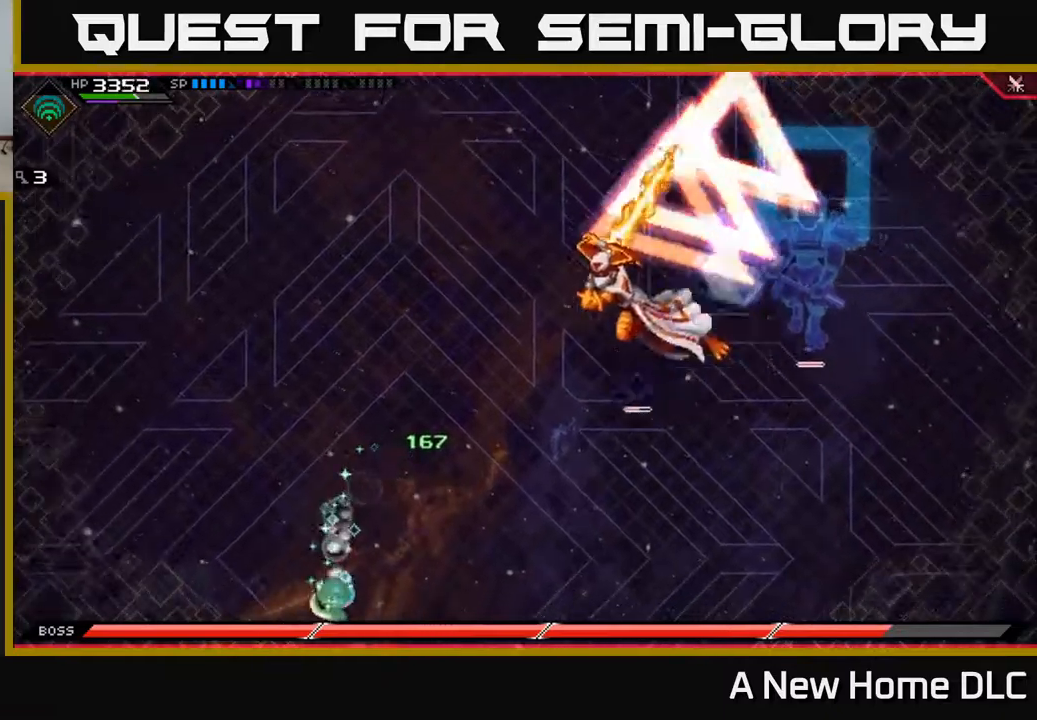
{"buttons": [], "left_stick": "right", "right_stick": "center", "events": [[133, "L1", "up"], [317, "left_stick", "right"]]}
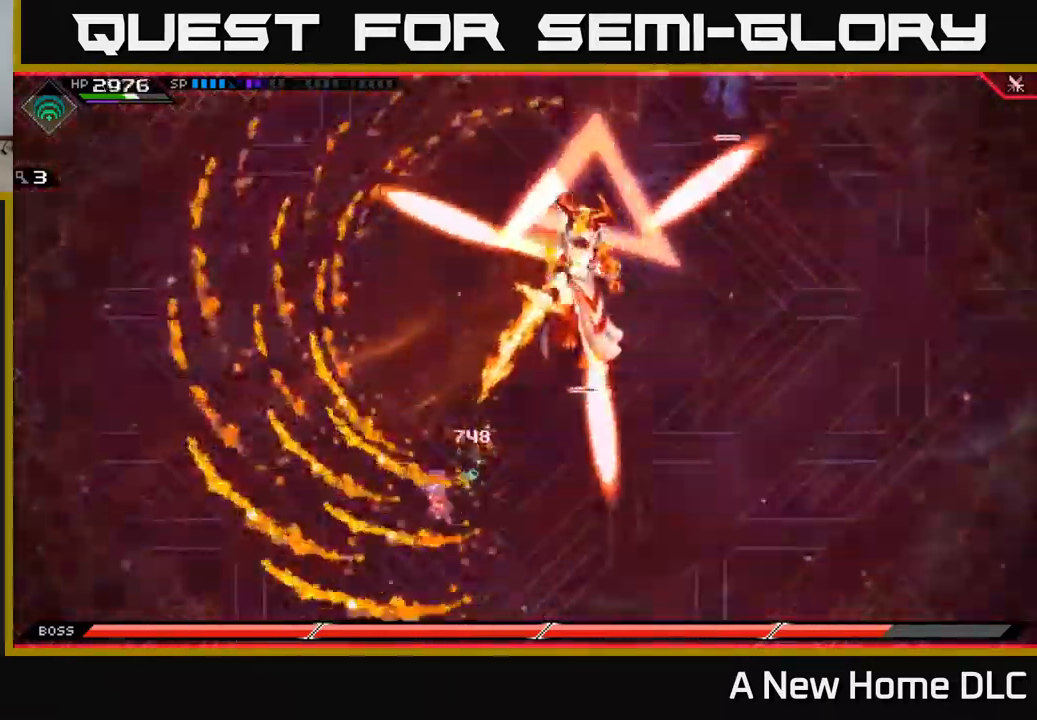
{"buttons": [], "left_stick": "up-left", "right_stick": "center", "events": [[50, "left_stick", "up"], [133, "left_stick", "up-left"]]}
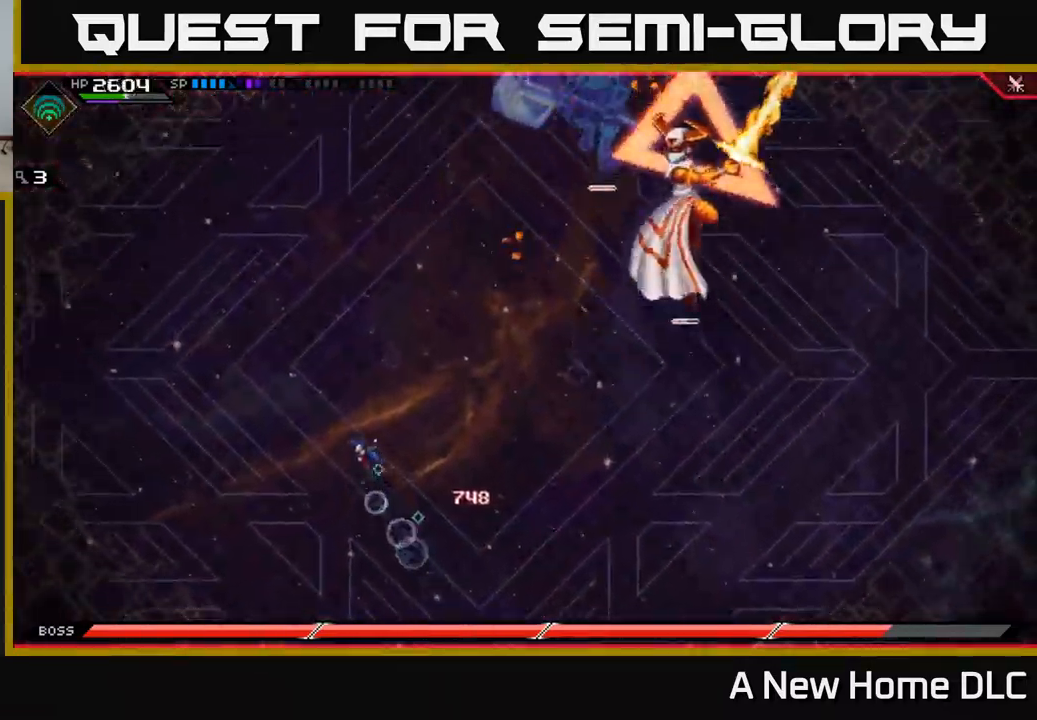
{"buttons": [], "left_stick": "up", "right_stick": "center", "events": [[50, "left_stick", "up"], [83, "L1", "down"], [167, "L1", "up"], [250, "L1", "down"], [383, "L1", "up"]]}
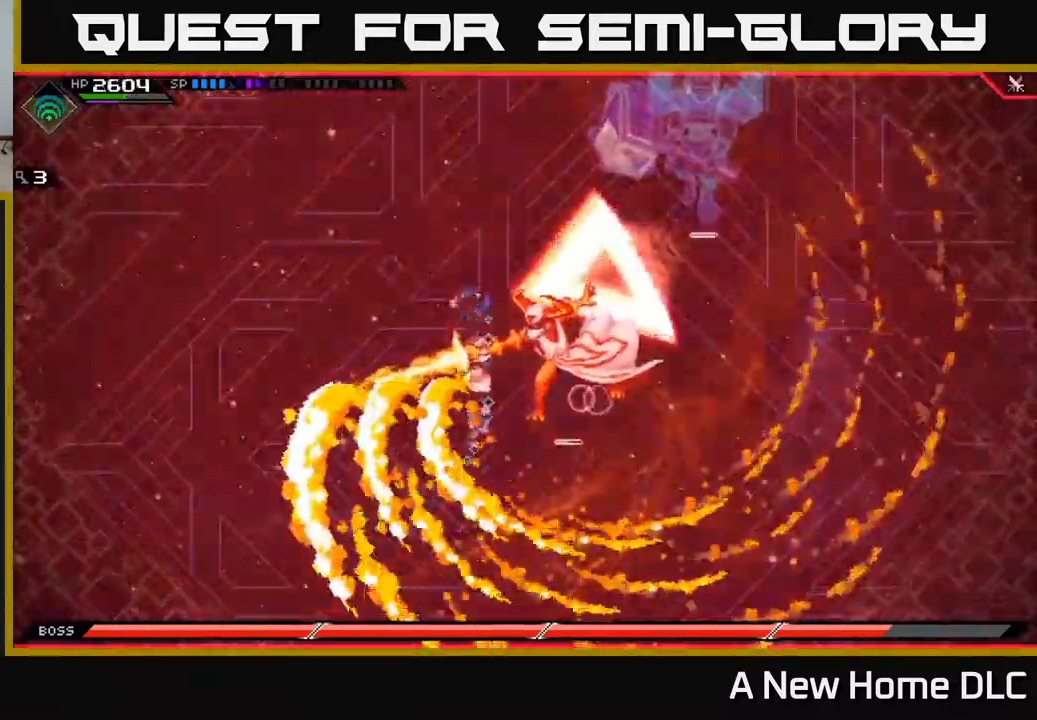
{"buttons": ["X"], "left_stick": "right", "right_stick": "center", "events": [[133, "left_stick", "right"], [200, "left_stick", "down-right"], [283, "L1", "down"], [283, "X", "down"], [383, "X", "up"], [433, "L1", "up"], [450, "X", "down"], [483, "left_stick", "right"]]}
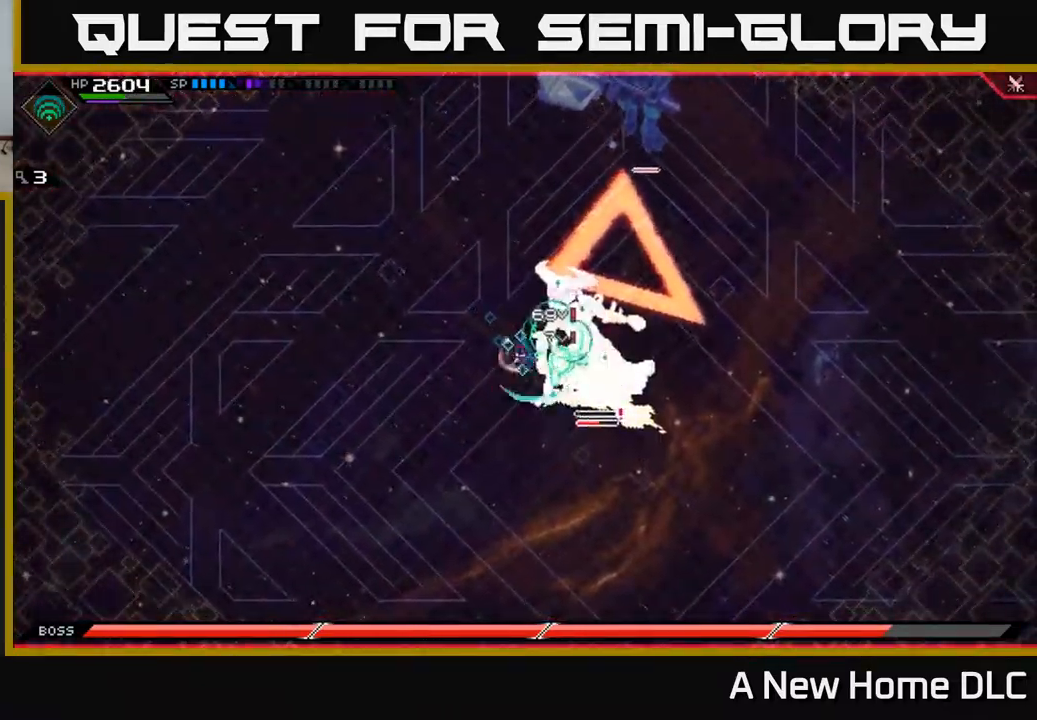
{"buttons": ["DPAD_DOWN"], "left_stick": "center", "right_stick": "center", "events": [[33, "X", "up"], [100, "X", "down"], [183, "X", "up"], [233, "left_stick", "center"], [317, "DPAD_LEFT", "down"], [383, "DPAD_LEFT", "up"], [500, "DPAD_DOWN", "down"]]}
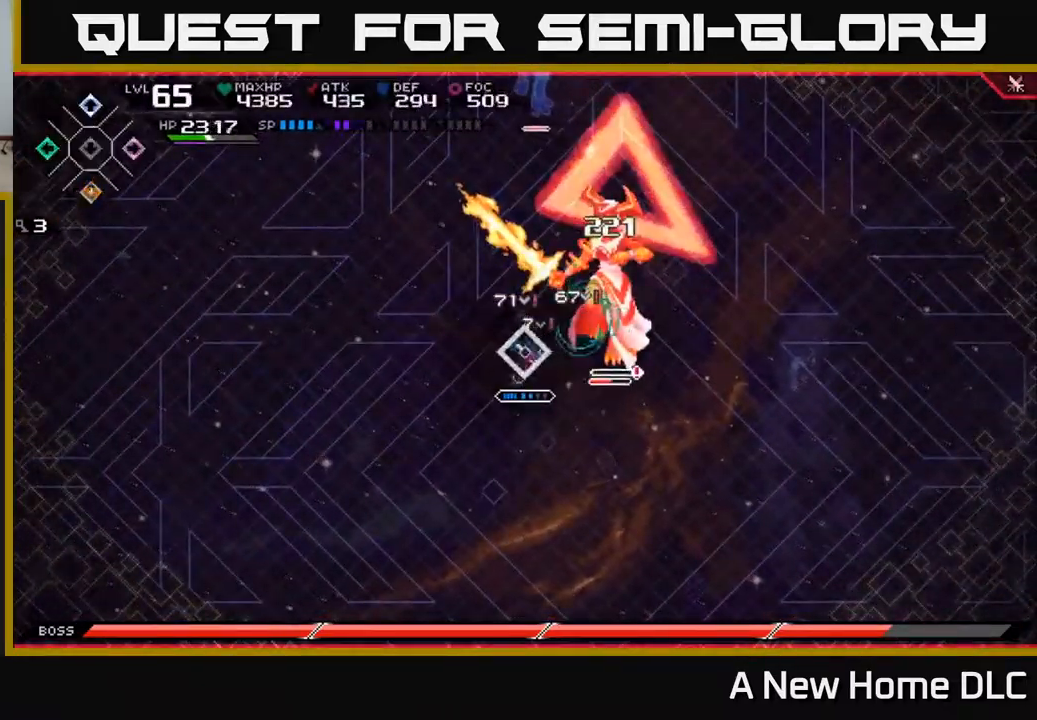
{"buttons": ["R2", "DPAD_UP"], "left_stick": "center", "right_stick": "up-right", "events": [[83, "DPAD_DOWN", "up"], [283, "right_stick", "right"], [333, "R2", "down"], [383, "right_stick", "up-right"], [450, "DPAD_UP", "down"]]}
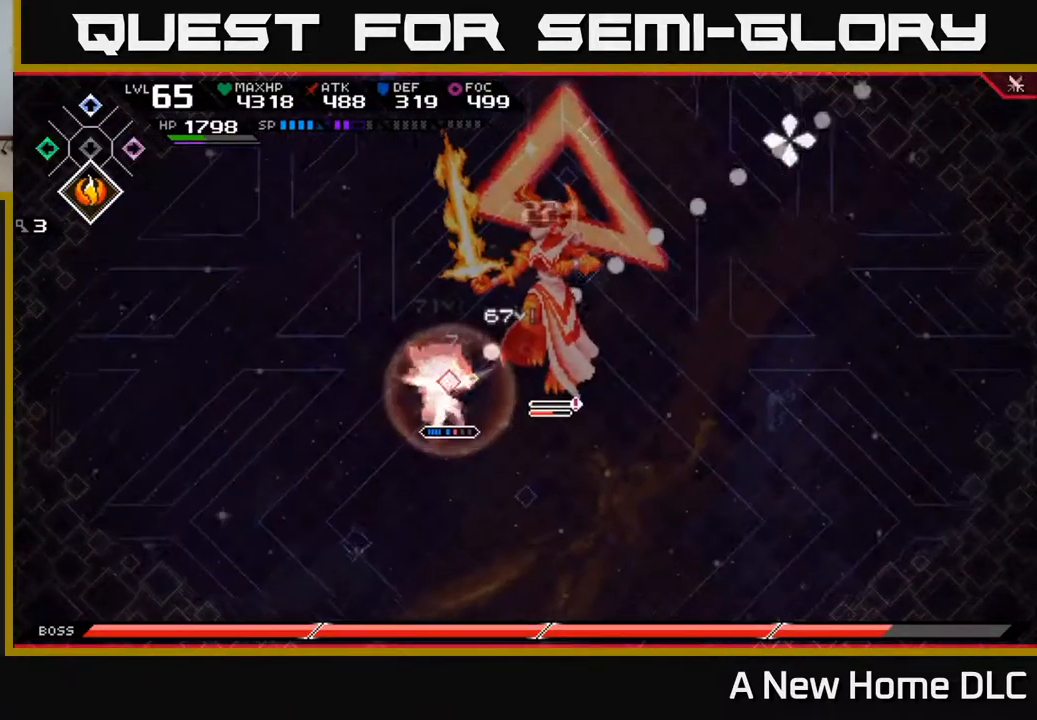
{"buttons": [], "left_stick": "center", "right_stick": "up-right", "events": [[17, "DPAD_UP", "up"], [33, "R2", "up"], [250, "DPAD_UP", "down"], [317, "R2", "down"], [333, "DPAD_UP", "up"], [450, "R2", "up"]]}
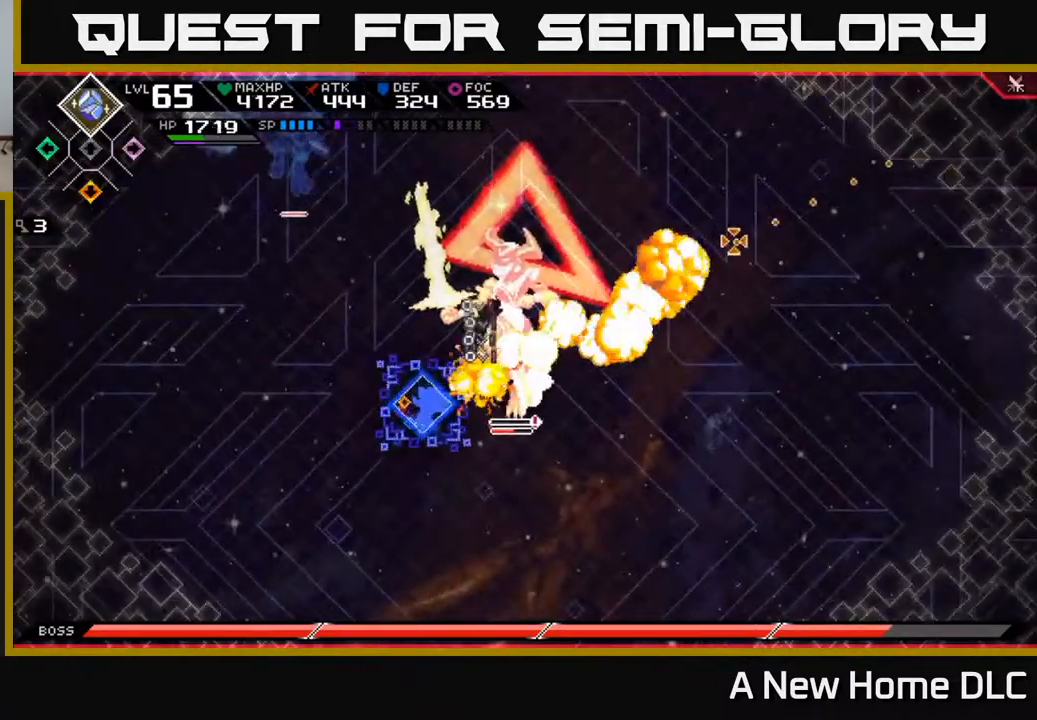
{"buttons": [], "left_stick": "right", "right_stick": "center", "events": [[350, "left_stick", "right"], [483, "right_stick", "center"]]}
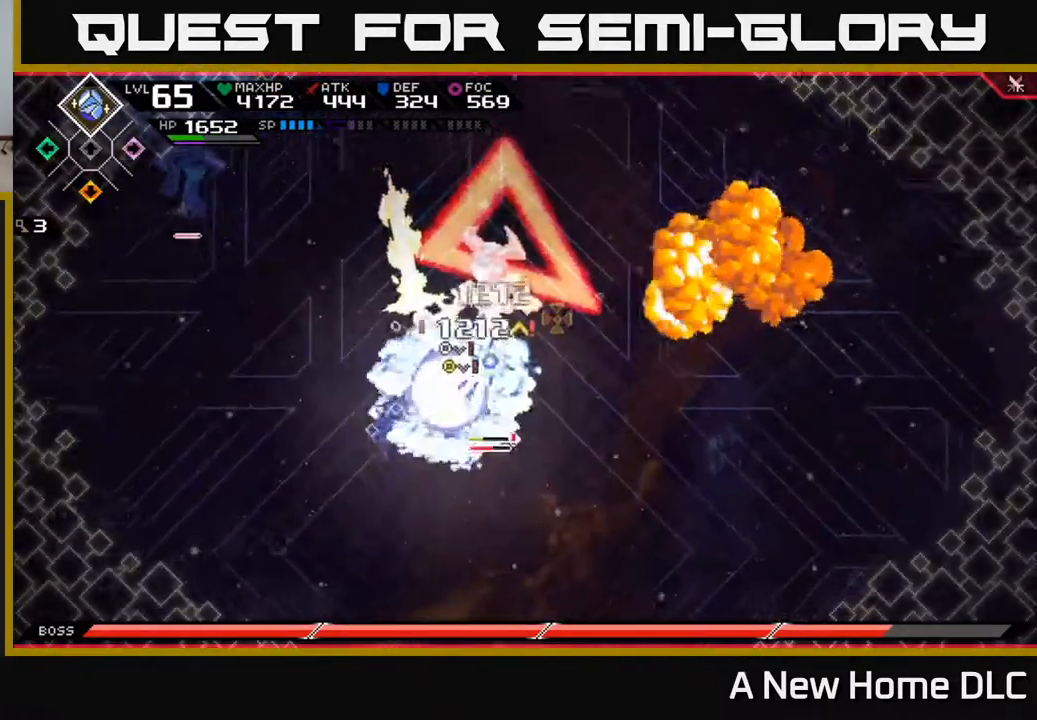
{"buttons": [], "left_stick": "right", "right_stick": "center", "events": [[67, "L1", "down"], [117, "X", "down"], [200, "L1", "up"], [200, "X", "up"], [250, "X", "down"], [350, "X", "up"], [400, "X", "down"], [500, "X", "up"]]}
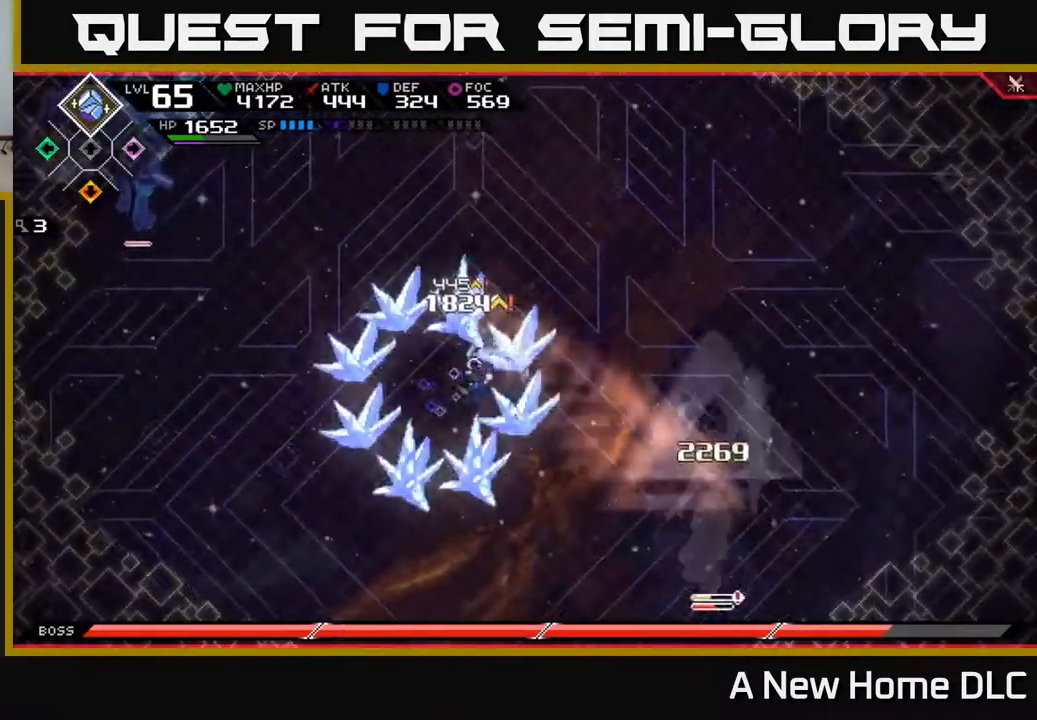
{"buttons": [], "left_stick": "center", "right_stick": "center", "events": [[67, "X", "down"], [100, "left_stick", "down-right"], [150, "X", "up"], [250, "L1", "down"], [333, "L1", "up"], [450, "left_stick", "center"]]}
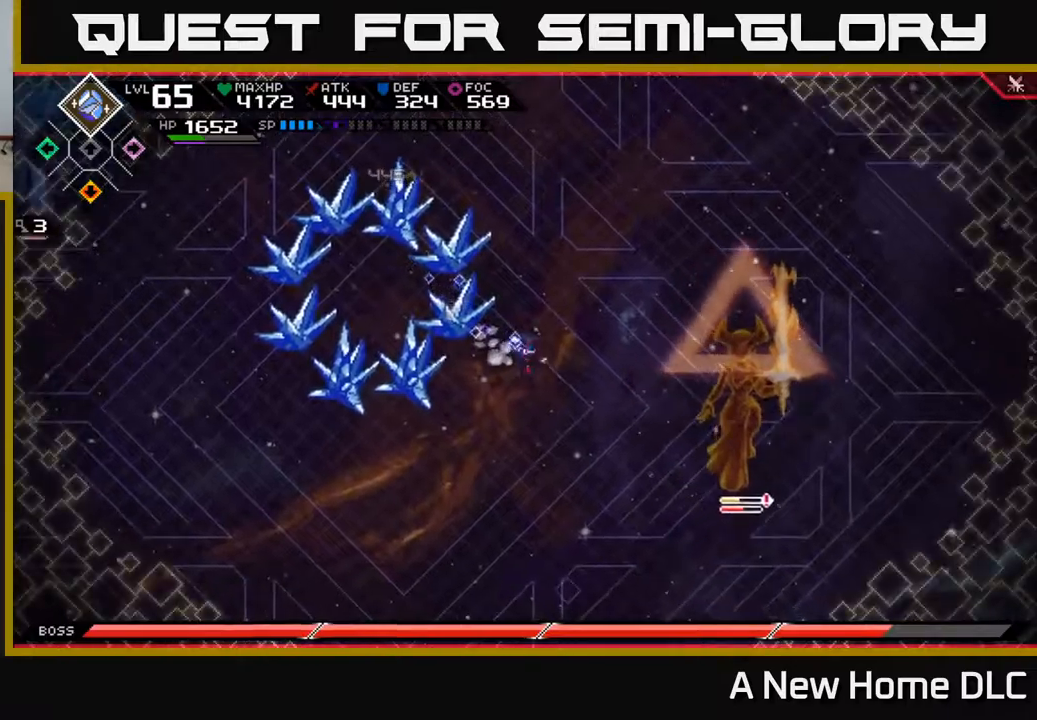
{"buttons": [], "left_stick": "center", "right_stick": "center", "events": [[250, "SELECT", "down"], [300, "SELECT", "up"]]}
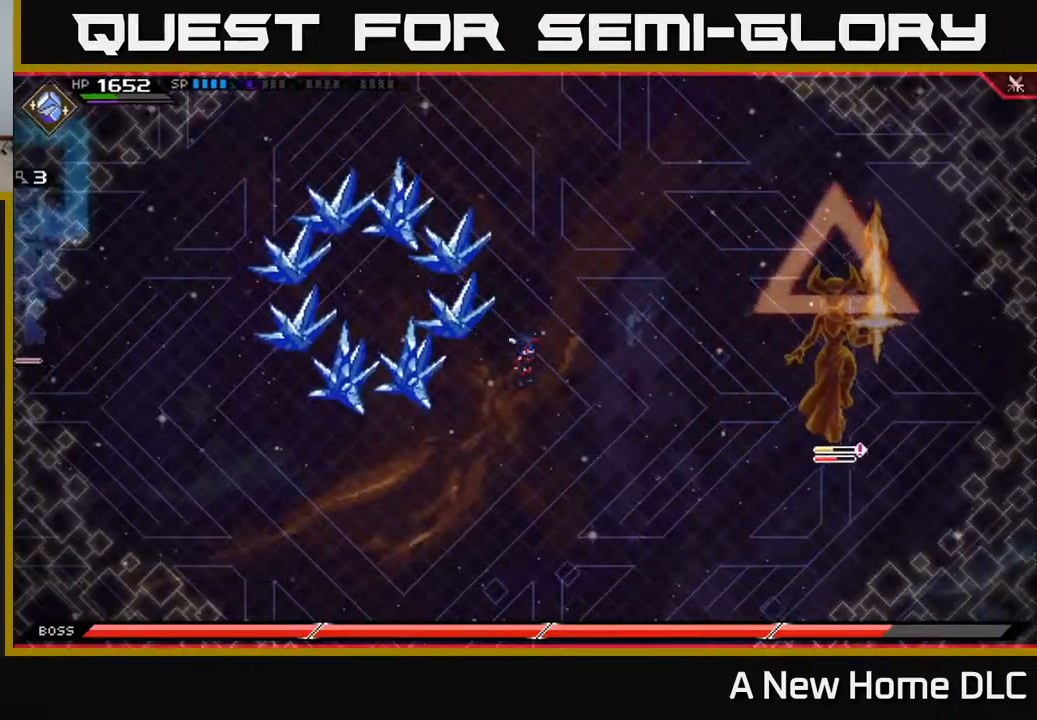
{"buttons": [], "left_stick": "up-left", "right_stick": "center", "events": [[134, "left_stick", "left"], [234, "left_stick", "up-left"]]}
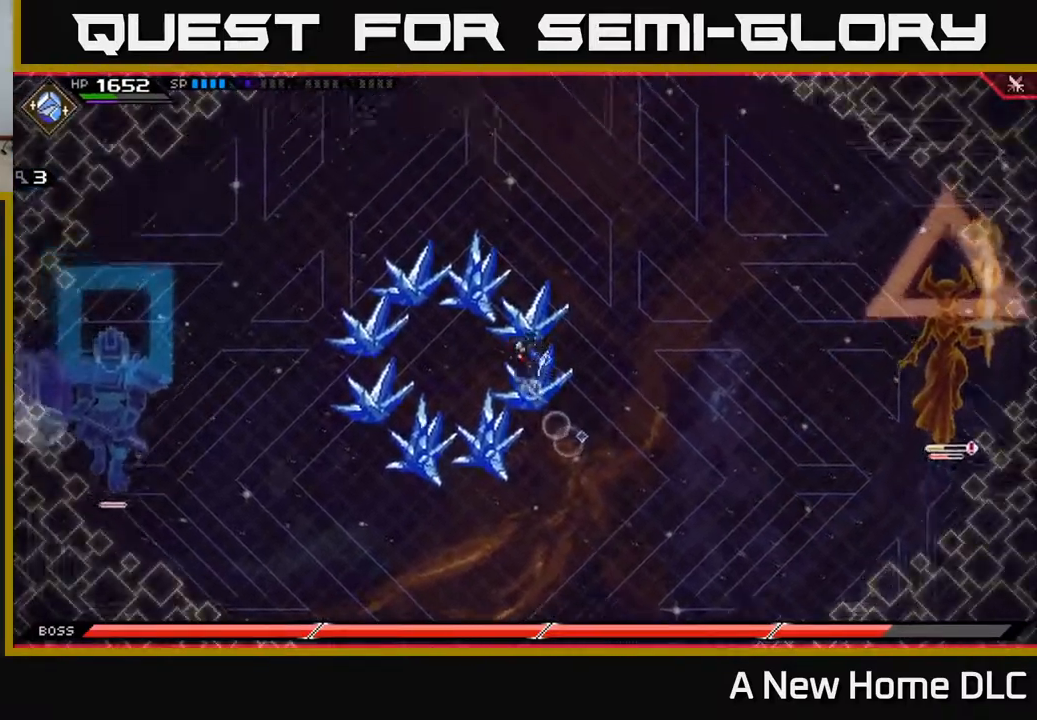
{"buttons": [], "left_stick": "up-left", "right_stick": "center", "events": [[150, "DPAD_UP", "down"], [217, "DPAD_UP", "up"]]}